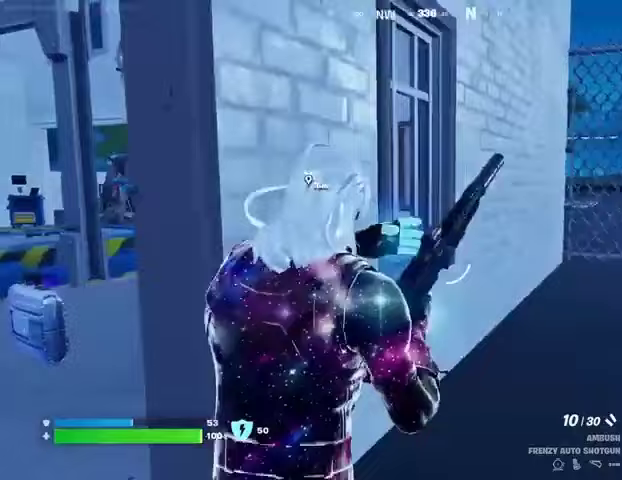
Gameplay with a controller (PlayStation layout); each line is a JSON object with the inputs held at the frame after it. "events" lists button and stick changes between this image and that frame as [ms after this image, input, new state], when the widget could be followed in between. Not read: L1 R1 SELECT START.
{"buttons": [], "left_stick": "up-right", "right_stick": "center", "events": [[133, "left_stick", "up-right"]]}
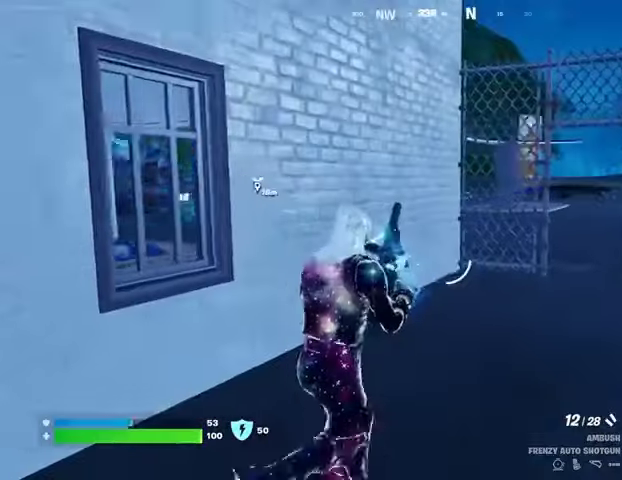
{"buttons": [], "left_stick": "up", "right_stick": "center", "events": [[333, "left_stick", "up"], [400, "L3", "down"], [500, "L3", "up"]]}
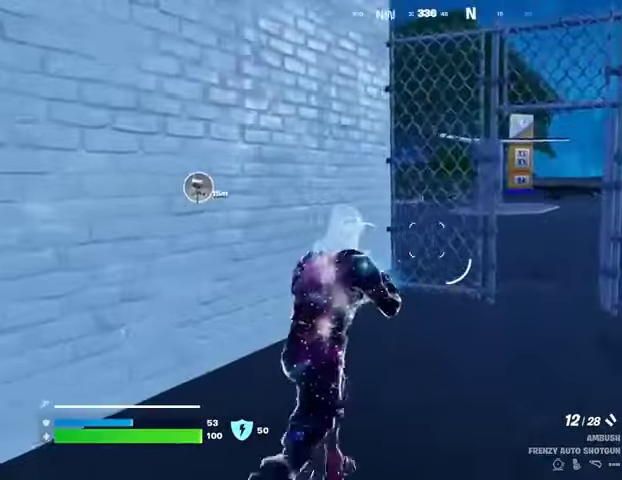
{"buttons": [], "left_stick": "up", "right_stick": "center", "events": []}
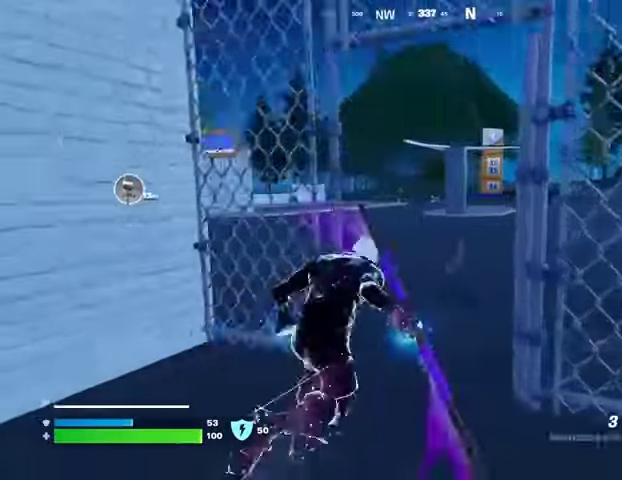
{"buttons": ["CROSS"], "left_stick": "up-left", "right_stick": "center", "events": [[367, "CROSS", "down"], [400, "CROSS", "up"], [500, "CROSS", "down"], [500, "left_stick", "up-left"]]}
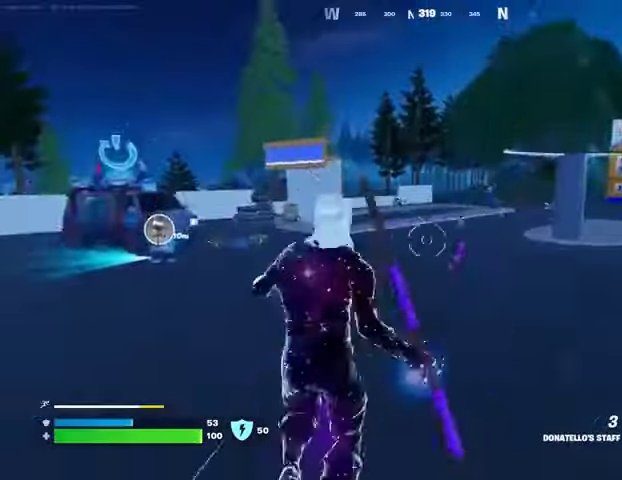
{"buttons": [], "left_stick": "up-left", "right_stick": "center", "events": [[67, "CROSS", "up"]]}
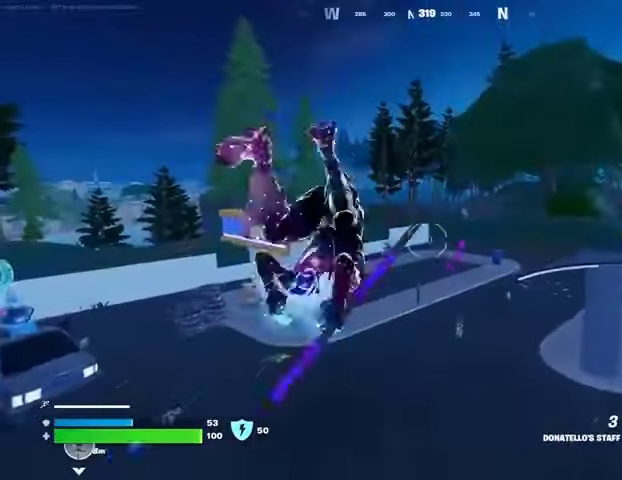
{"buttons": [], "left_stick": "up-left", "right_stick": "center", "events": []}
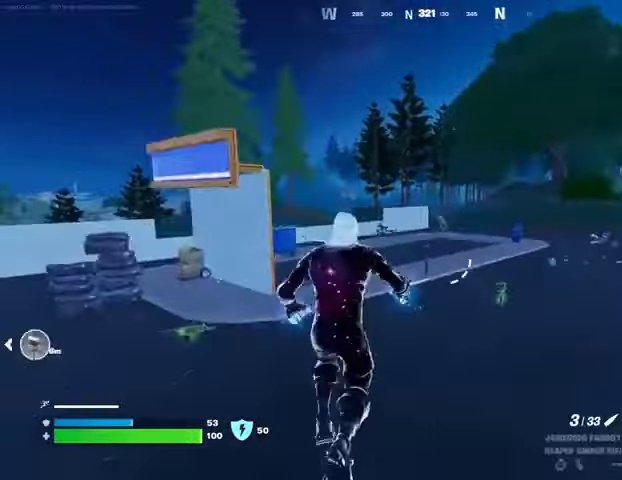
{"buttons": ["L2"], "left_stick": "up-left", "right_stick": "up", "events": [[167, "L2", "down"], [333, "right_stick", "up"]]}
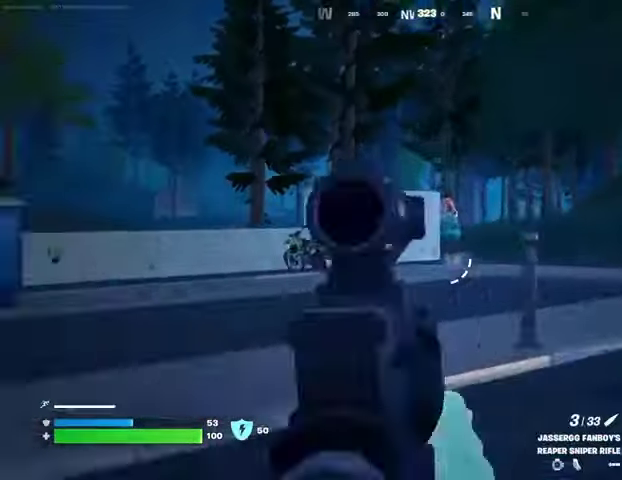
{"buttons": ["L3"], "left_stick": "up", "right_stick": "left", "events": [[33, "right_stick", "up-right"], [67, "left_stick", "up"], [333, "right_stick", "right"], [400, "R2", "down"], [467, "L2", "up"], [467, "L3", "down"], [467, "right_stick", "left"], [500, "R2", "up"]]}
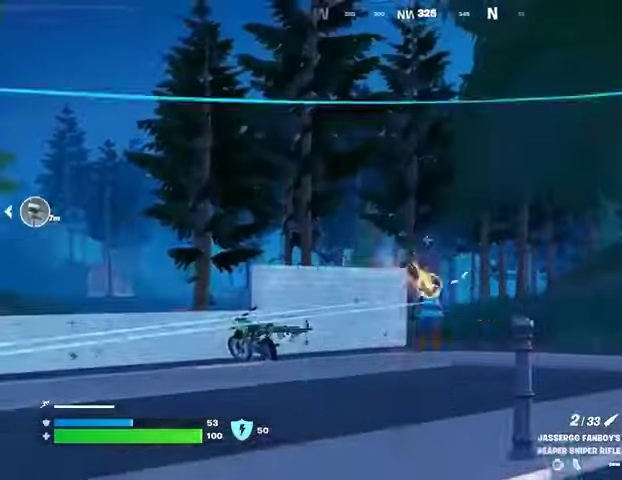
{"buttons": [], "left_stick": "up-right", "right_stick": "right", "events": [[67, "right_stick", "down-right"], [100, "L3", "up"], [100, "left_stick", "up-left"], [133, "right_stick", "left"], [367, "right_stick", "right"], [467, "left_stick", "up-right"]]}
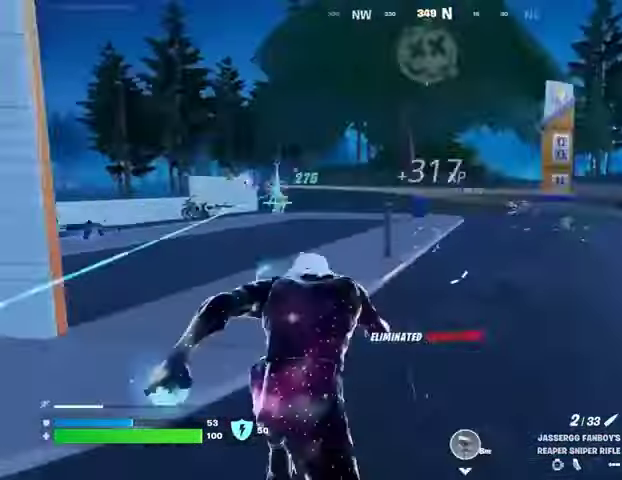
{"buttons": [], "left_stick": "up-left", "right_stick": "center", "events": [[33, "right_stick", "center"], [133, "left_stick", "up-left"], [267, "left_stick", "up"], [400, "left_stick", "up-left"]]}
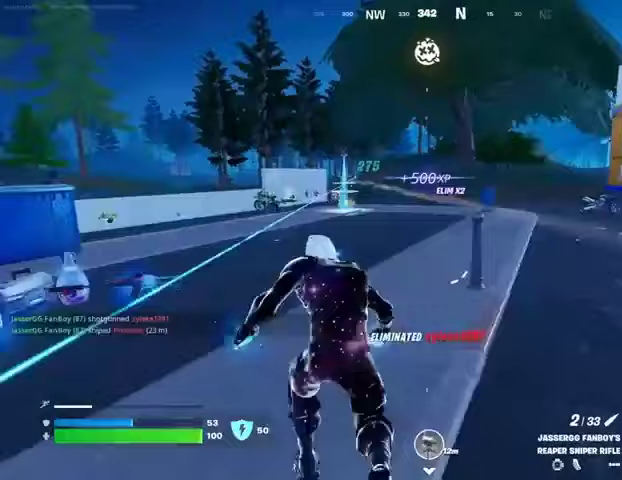
{"buttons": [], "left_stick": "center", "right_stick": "center", "events": [[300, "R3", "down"], [367, "R3", "up"], [400, "left_stick", "center"]]}
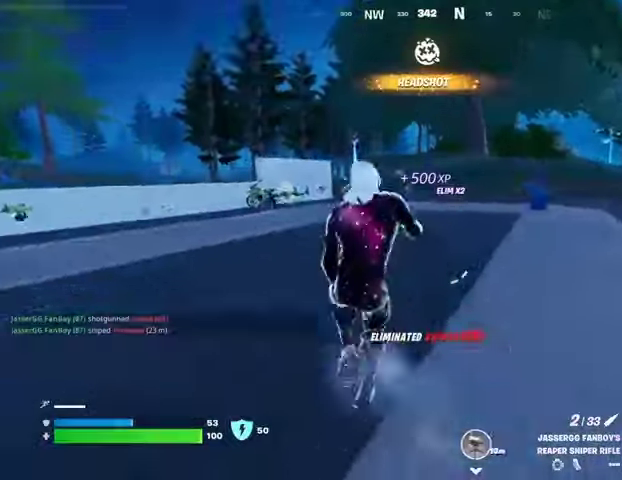
{"buttons": [], "left_stick": "center", "right_stick": "center", "events": [[33, "CROSS", "down"], [67, "SQUARE", "down"], [100, "CROSS", "up"], [133, "SQUARE", "up"]]}
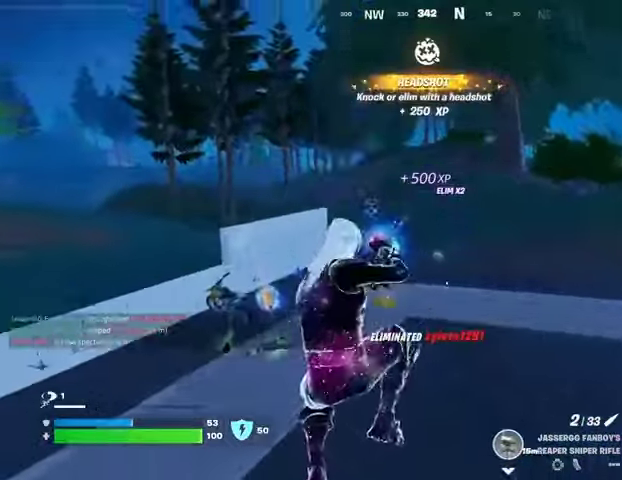
{"buttons": [], "left_stick": "up", "right_stick": "center", "events": [[33, "R3", "down"], [67, "left_stick", "up"], [100, "R3", "up"], [100, "right_stick", "down-left"], [167, "right_stick", "center"]]}
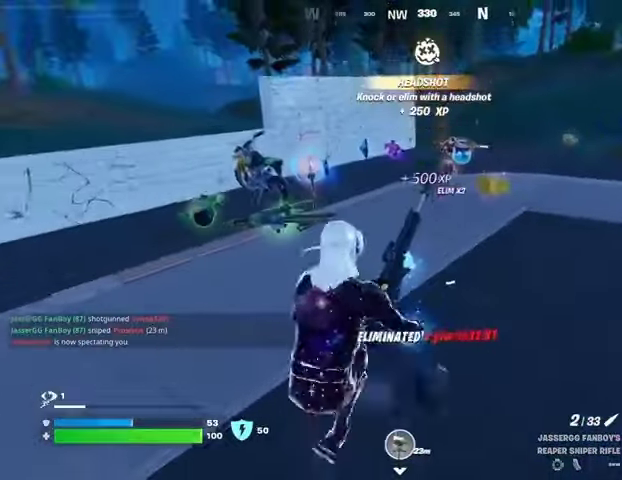
{"buttons": [], "left_stick": "up-right", "right_stick": "center", "events": [[233, "left_stick", "up-right"]]}
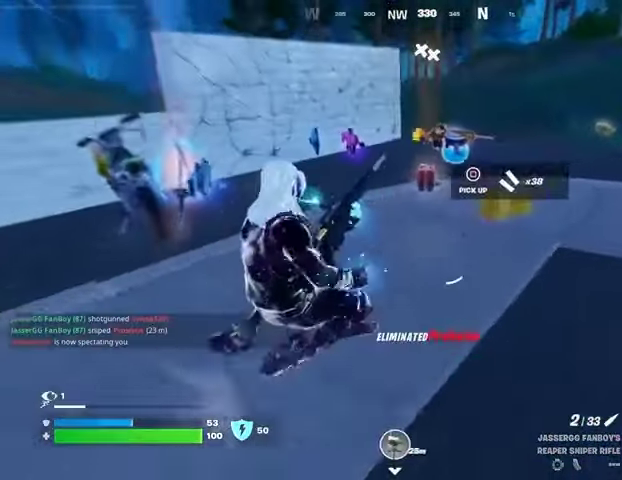
{"buttons": [], "left_stick": "up-right", "right_stick": "center", "events": []}
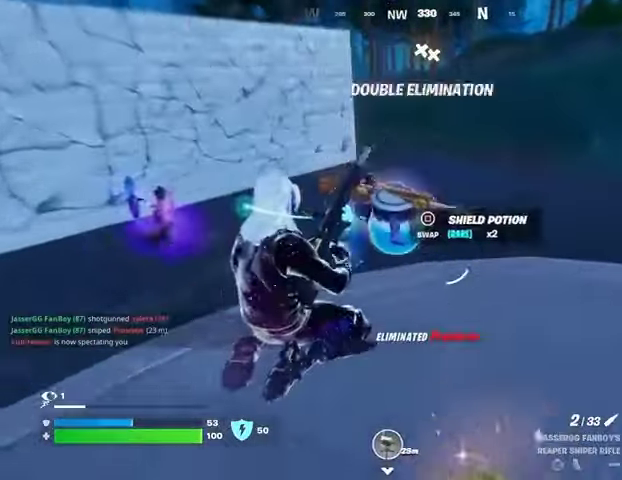
{"buttons": ["R3"], "left_stick": "up", "right_stick": "left", "events": [[33, "left_stick", "up"], [67, "right_stick", "left"], [467, "R3", "down"]]}
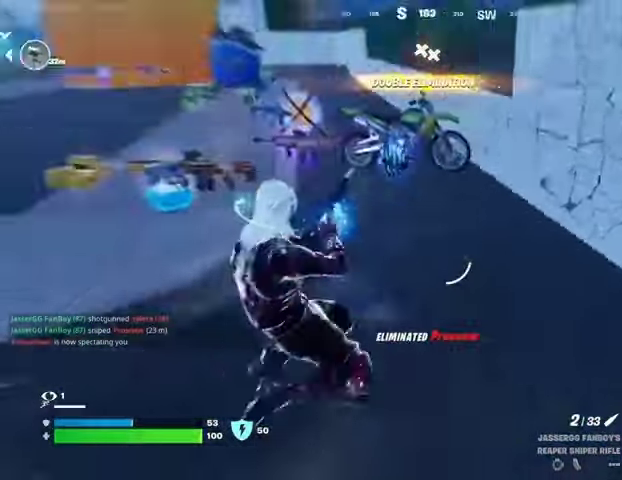
{"buttons": [], "left_stick": "up", "right_stick": "center", "events": [[33, "R3", "up"], [133, "left_stick", "up-left"], [133, "right_stick", "center"], [333, "left_stick", "up"]]}
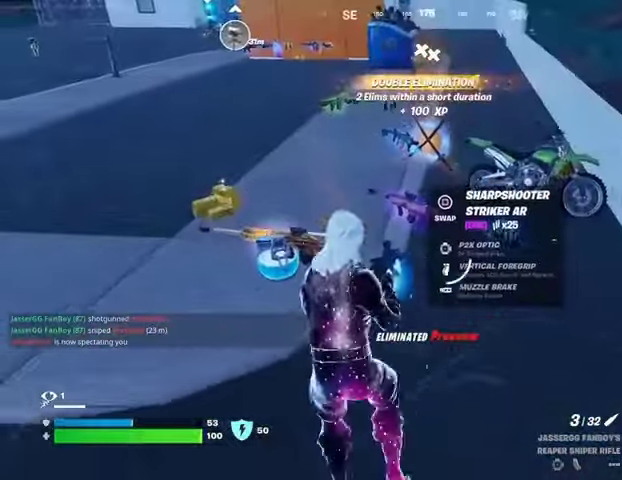
{"buttons": ["SQUARE"], "left_stick": "down", "right_stick": "center", "events": [[100, "left_stick", "down"], [200, "left_stick", "right"], [400, "left_stick", "down-right"], [500, "SQUARE", "down"], [500, "left_stick", "down"]]}
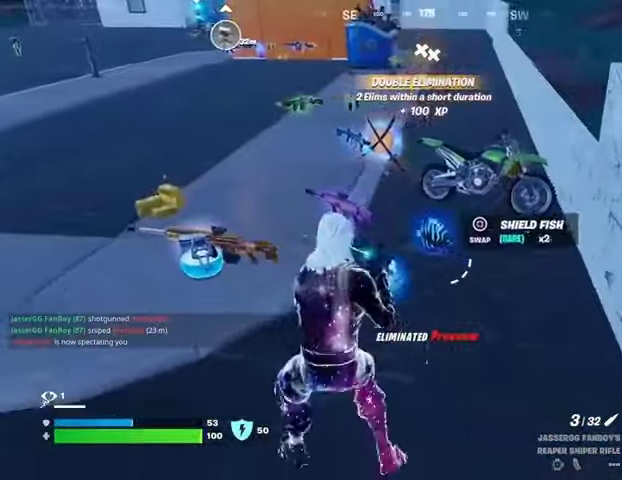
{"buttons": [], "left_stick": "up-left", "right_stick": "center", "events": [[67, "SQUARE", "up"], [167, "left_stick", "left"], [233, "right_stick", "left"], [400, "left_stick", "up-left"], [500, "right_stick", "center"]]}
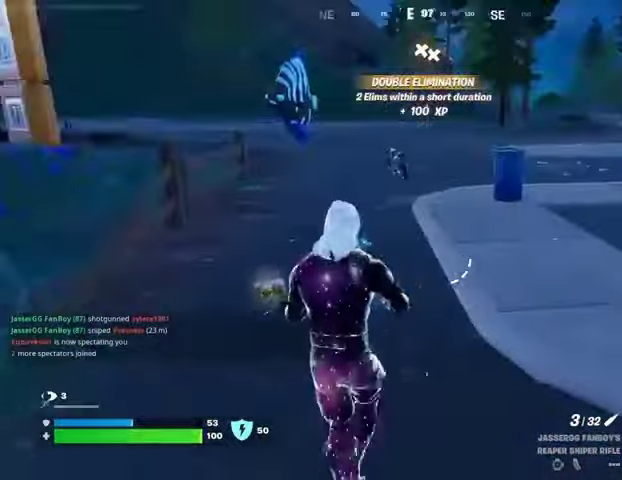
{"buttons": [], "left_stick": "up-right", "right_stick": "right", "events": [[67, "right_stick", "right"], [167, "right_stick", "center"], [267, "left_stick", "up-right"], [367, "right_stick", "right"]]}
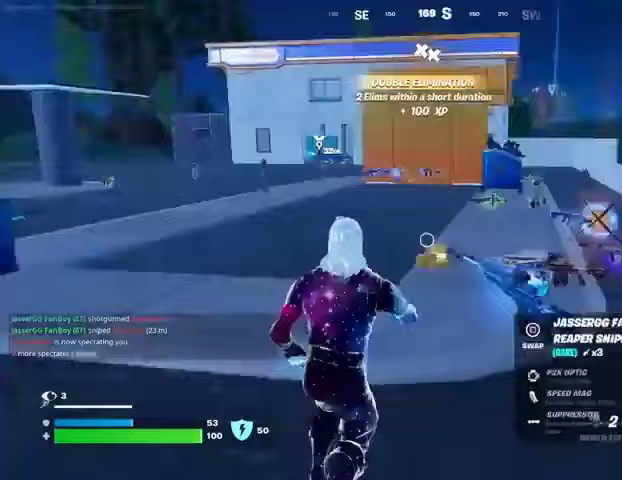
{"buttons": [], "left_stick": "center", "right_stick": "left", "events": [[100, "right_stick", "center"], [167, "R2", "down"], [167, "right_stick", "left"], [333, "R3", "down"], [367, "left_stick", "center"], [433, "R3", "up"], [500, "R2", "up"]]}
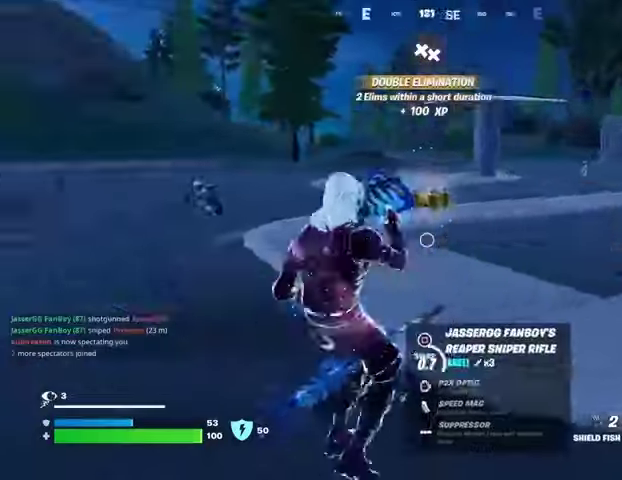
{"buttons": ["R3"], "left_stick": "up-right", "right_stick": "center", "events": [[33, "right_stick", "center"], [100, "right_stick", "right"], [300, "right_stick", "center"], [367, "left_stick", "up-right"], [500, "R3", "down"]]}
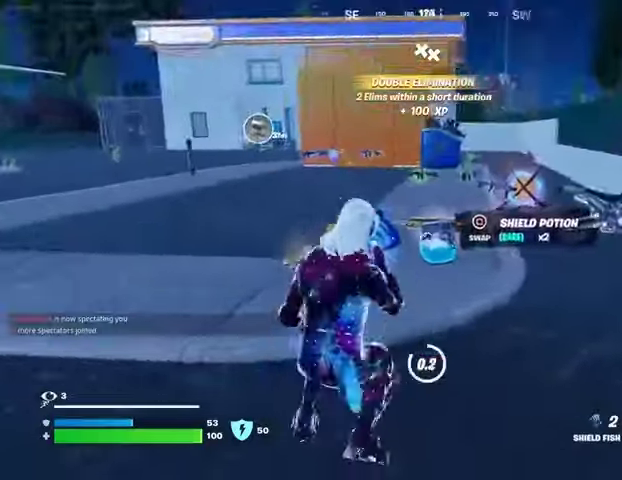
{"buttons": ["SQUARE"], "left_stick": "up-left", "right_stick": "center", "events": [[100, "R3", "up"], [100, "left_stick", "up"], [100, "right_stick", "down"], [267, "left_stick", "right"], [300, "right_stick", "center"], [400, "left_stick", "up"], [500, "SQUARE", "down"], [500, "left_stick", "up-left"]]}
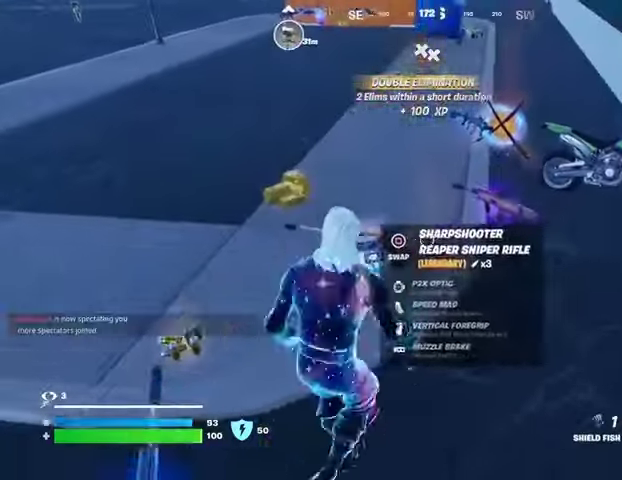
{"buttons": [], "left_stick": "up", "right_stick": "center", "events": [[67, "SQUARE", "up"], [300, "right_stick", "up"], [367, "L3", "down"], [467, "L3", "up"], [467, "left_stick", "up"], [467, "right_stick", "center"]]}
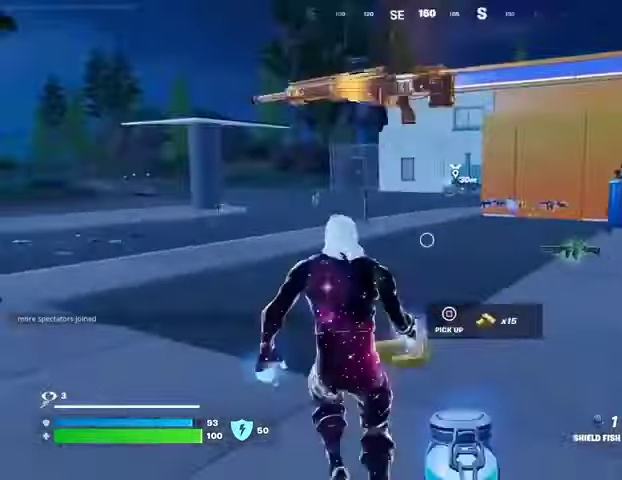
{"buttons": ["L2"], "left_stick": "up-right", "right_stick": "right", "events": [[133, "right_stick", "left"], [200, "left_stick", "up-left"], [400, "L2", "down"], [400, "left_stick", "up-right"], [400, "right_stick", "right"]]}
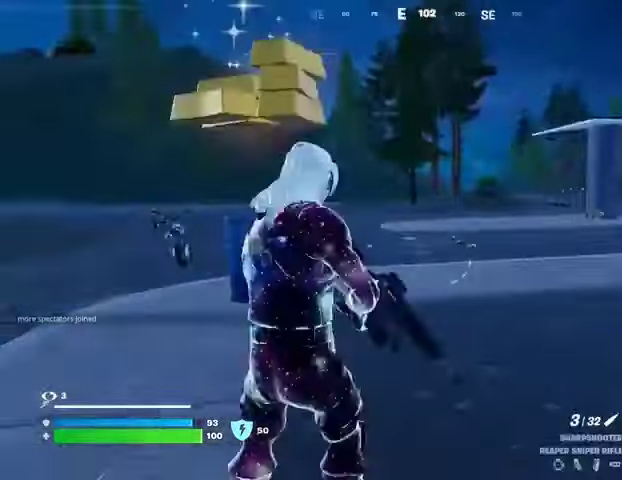
{"buttons": ["SQUARE"], "left_stick": "up-right", "right_stick": "center", "events": [[33, "right_stick", "center"], [200, "right_stick", "up"], [467, "L2", "up"], [467, "right_stick", "center"], [500, "SQUARE", "down"]]}
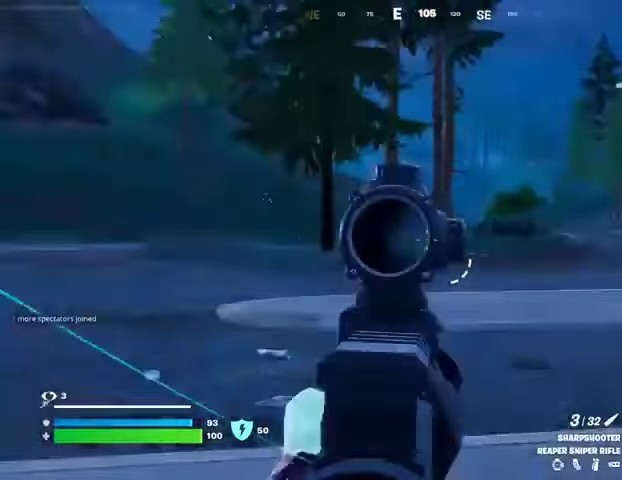
{"buttons": ["L3"], "left_stick": "up-left", "right_stick": "center", "events": [[33, "SQUARE", "up"], [167, "left_stick", "up-left"], [167, "right_stick", "right"], [433, "L3", "down"], [500, "right_stick", "center"]]}
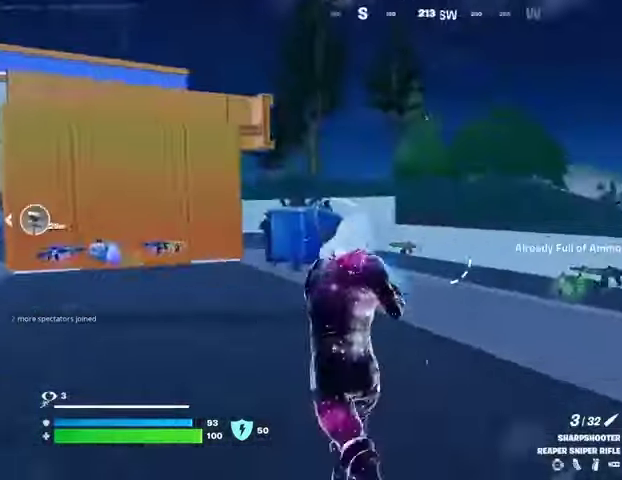
{"buttons": ["CROSS"], "left_stick": "up-right", "right_stick": "center", "events": [[67, "L3", "up"], [100, "right_stick", "right"], [200, "right_stick", "center"], [267, "right_stick", "left"], [333, "left_stick", "up-right"], [400, "right_stick", "center"], [467, "CROSS", "down"]]}
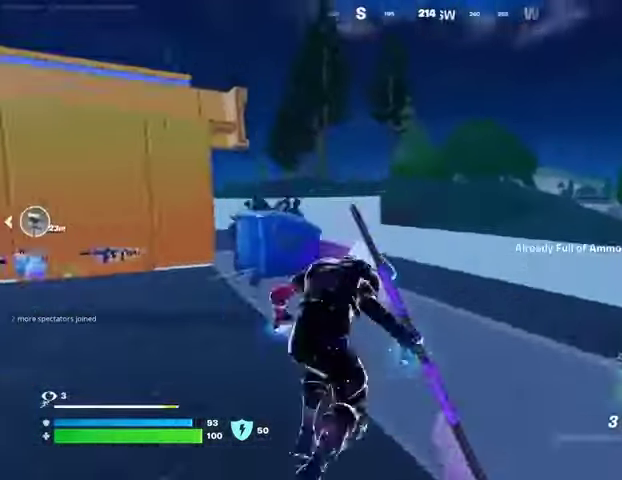
{"buttons": [], "left_stick": "down", "right_stick": "left", "events": [[33, "CROSS", "up"], [133, "CROSS", "down"], [233, "CROSS", "up"], [233, "right_stick", "left"], [333, "left_stick", "down-right"], [500, "left_stick", "down"]]}
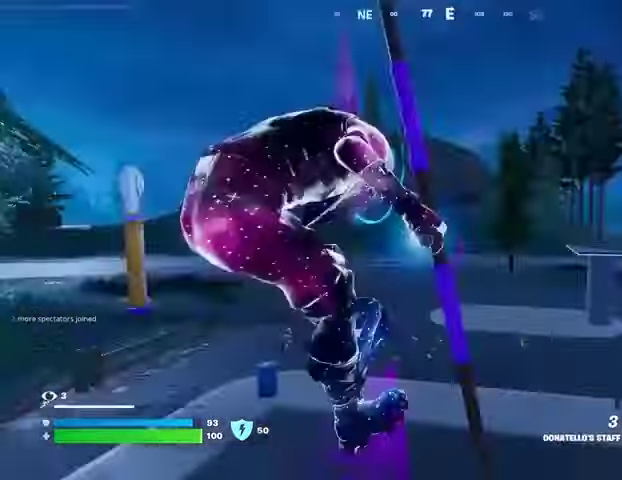
{"buttons": [], "left_stick": "down", "right_stick": "center", "events": [[33, "right_stick", "center"]]}